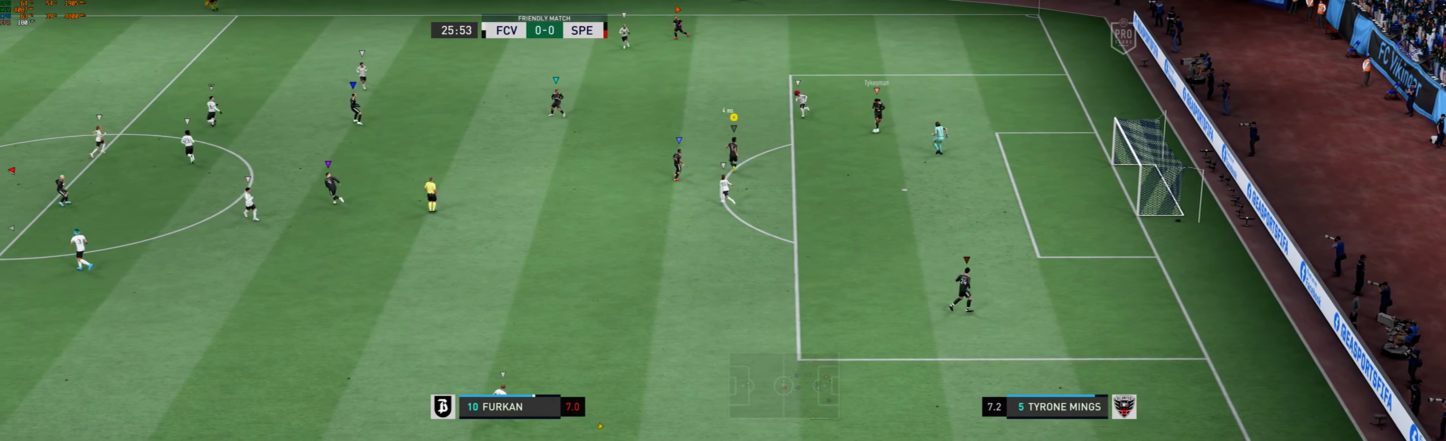
Gameplay with a controller (Xbox layout); each line is a JSON object with the inputs held at the frame after it. "events" lists button and stick changes between this image and that frame as [ms after this image, input, new state], when the widget could be followed in between. Not read: L3 R3 right_stick.
{"buttons": [], "left_stick": "center", "events": [[300, "left_stick", "left"], [434, "left_stick", "center"]]}
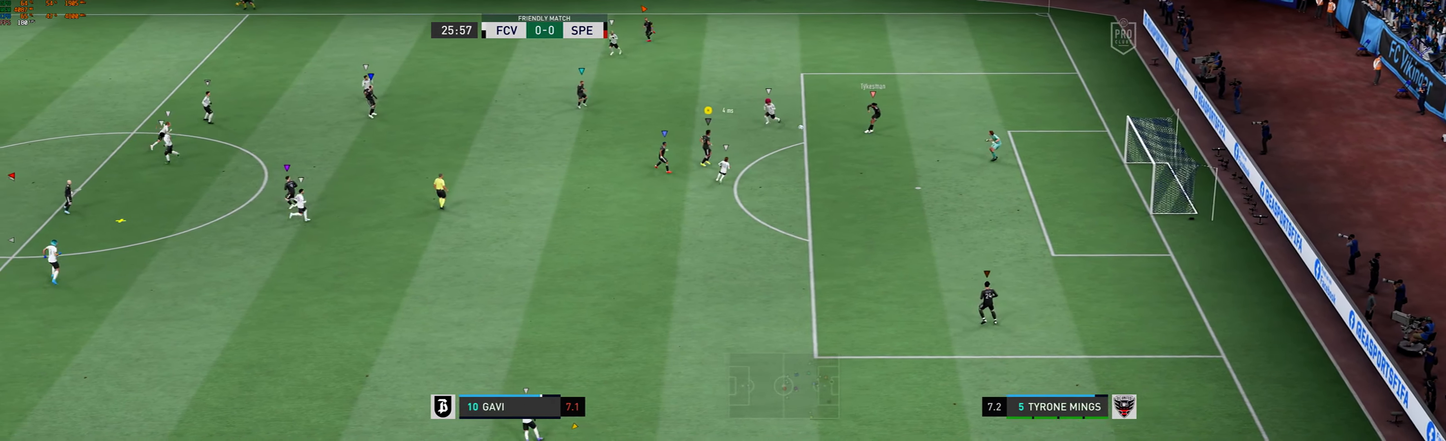
{"buttons": [], "left_stick": "down", "events": [[267, "left_stick", "down"]]}
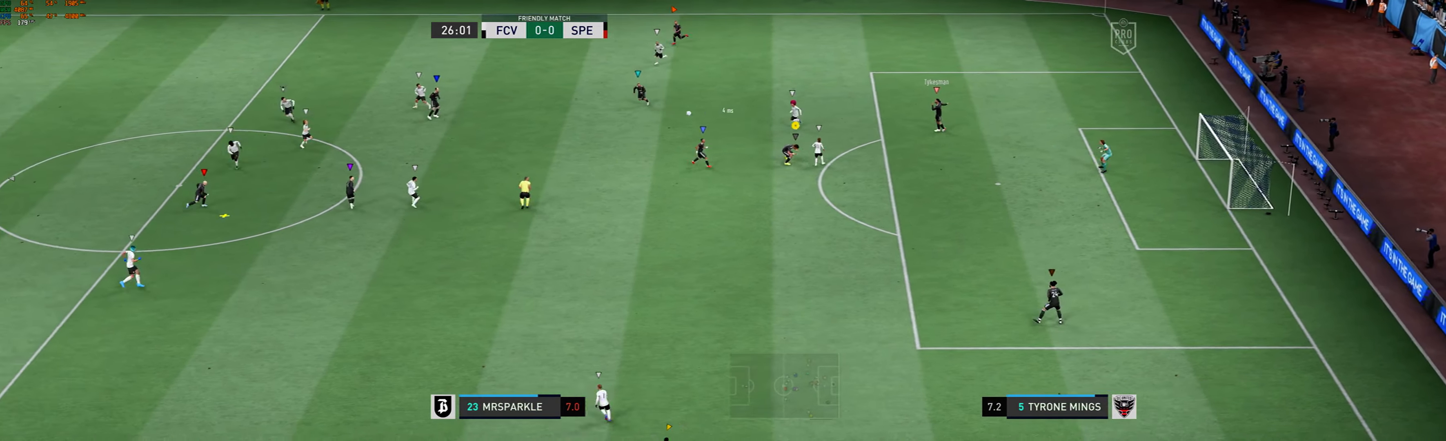
{"buttons": ["R1"], "left_stick": "down", "events": [[467, "R1", "down"]]}
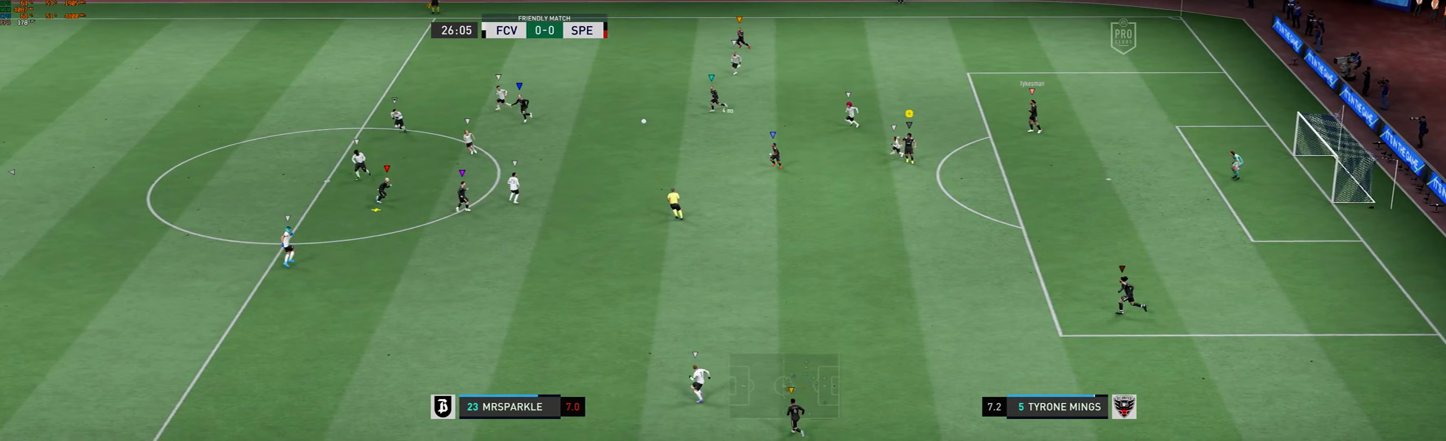
{"buttons": ["R1", "R2"], "left_stick": "down", "events": [[33, "R2", "down"], [100, "R2", "up"], [167, "R2", "down"]]}
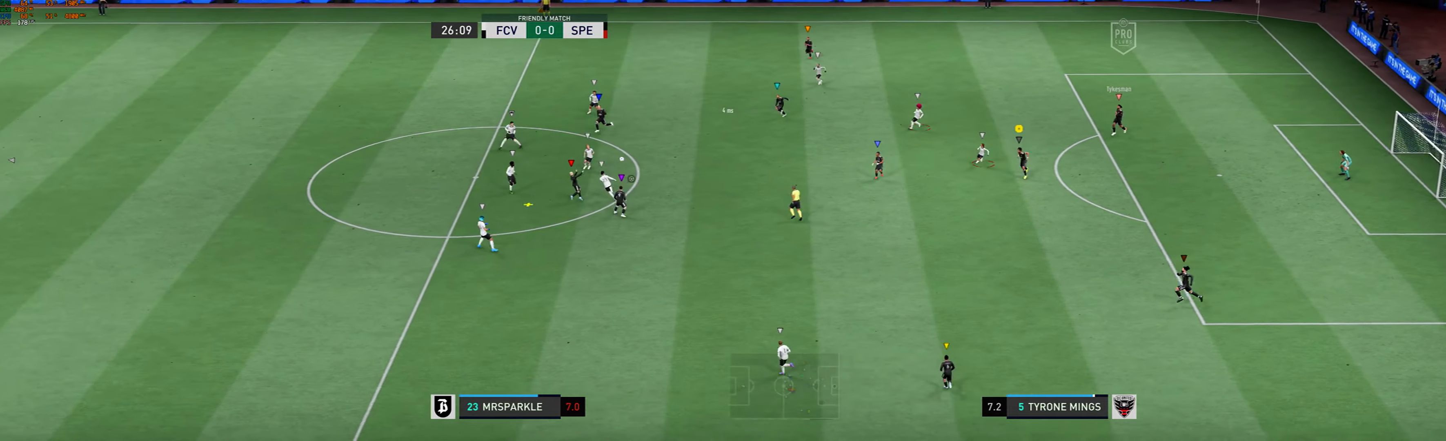
{"buttons": [], "left_stick": "center", "events": [[100, "R1", "up"], [100, "R2", "up"], [333, "left_stick", "down-left"], [433, "left_stick", "center"]]}
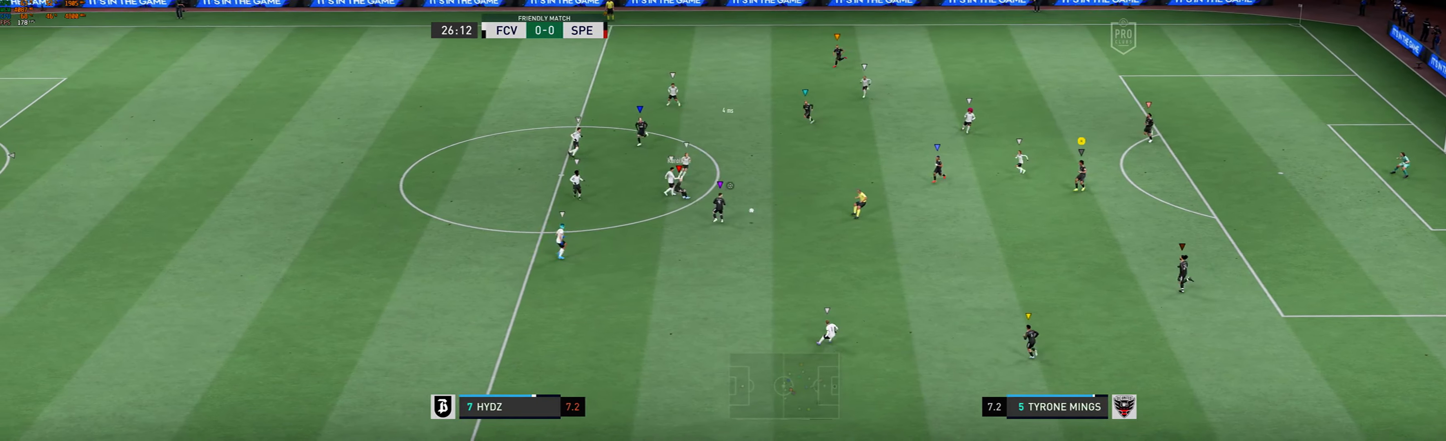
{"buttons": [], "left_stick": "down"}
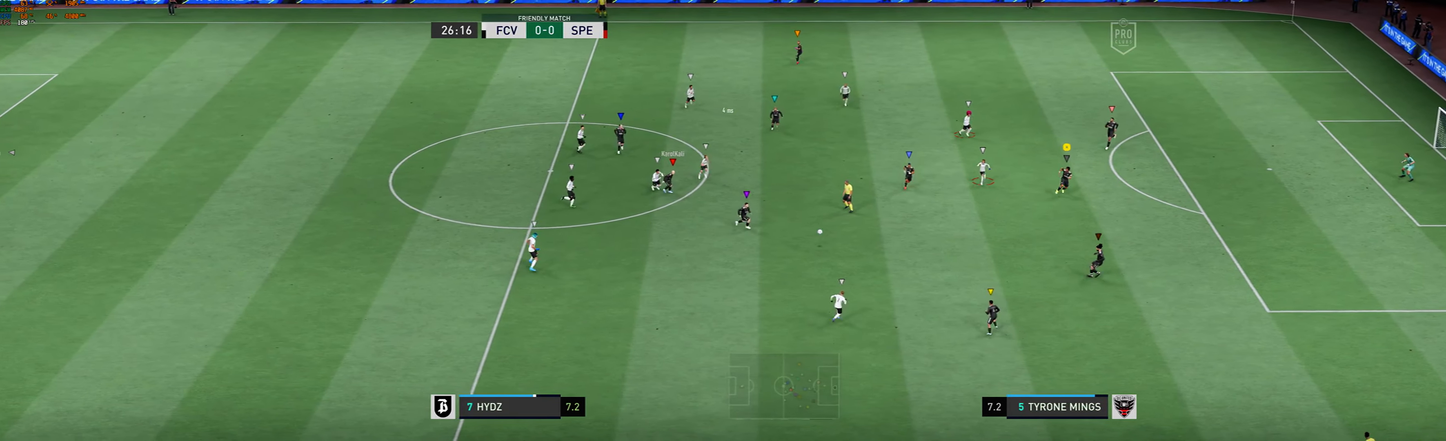
{"buttons": [], "left_stick": "down", "events": [[133, "left_stick", "down-left"], [333, "left_stick", "down"]]}
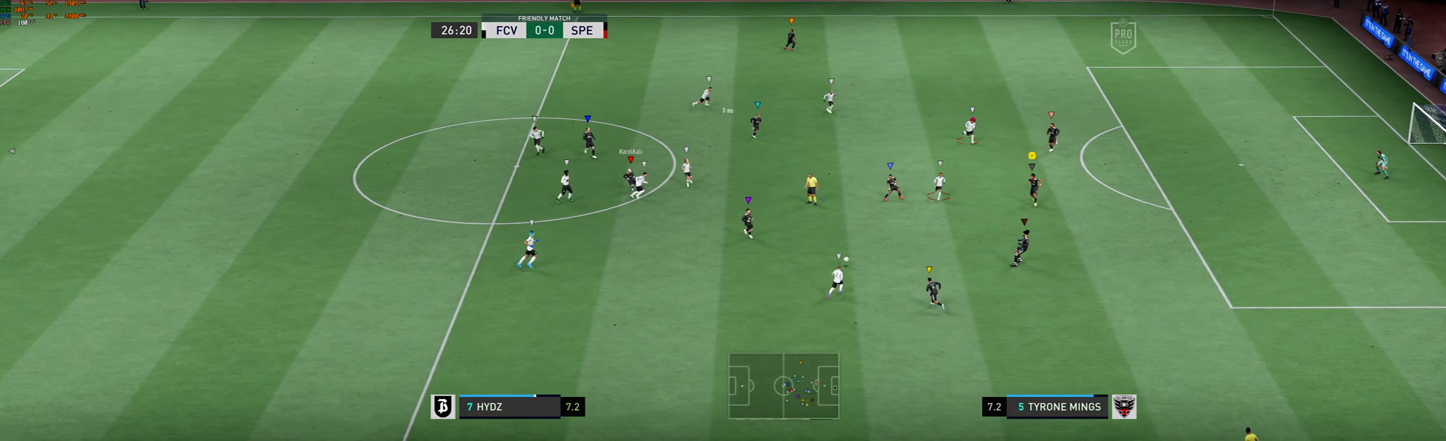
{"buttons": [], "left_stick": "right", "events": [[167, "left_stick", "down-right"], [400, "left_stick", "right"]]}
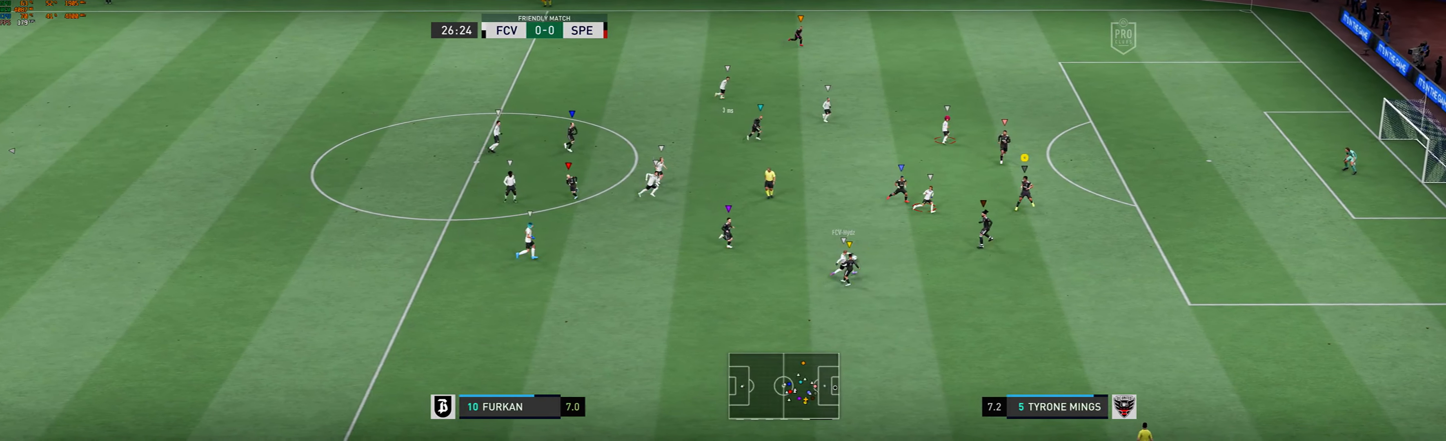
{"buttons": [], "left_stick": "center", "events": [[100, "left_stick", "up-right"], [200, "left_stick", "center"], [367, "left_stick", "left"], [500, "left_stick", "center"]]}
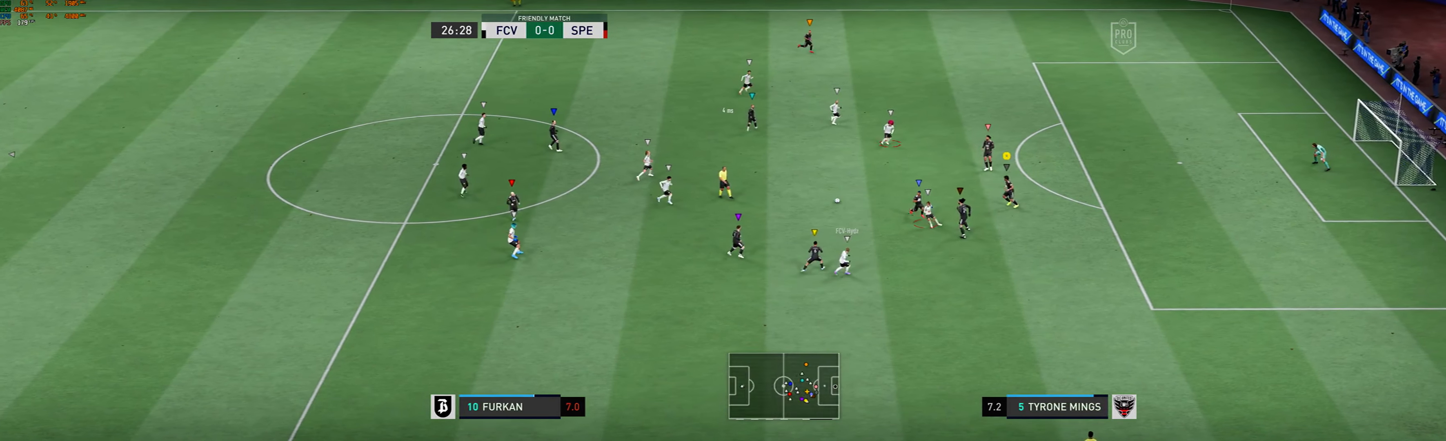
{"buttons": [], "left_stick": "up", "events": [[133, "left_stick", "up-left"], [500, "left_stick", "up"]]}
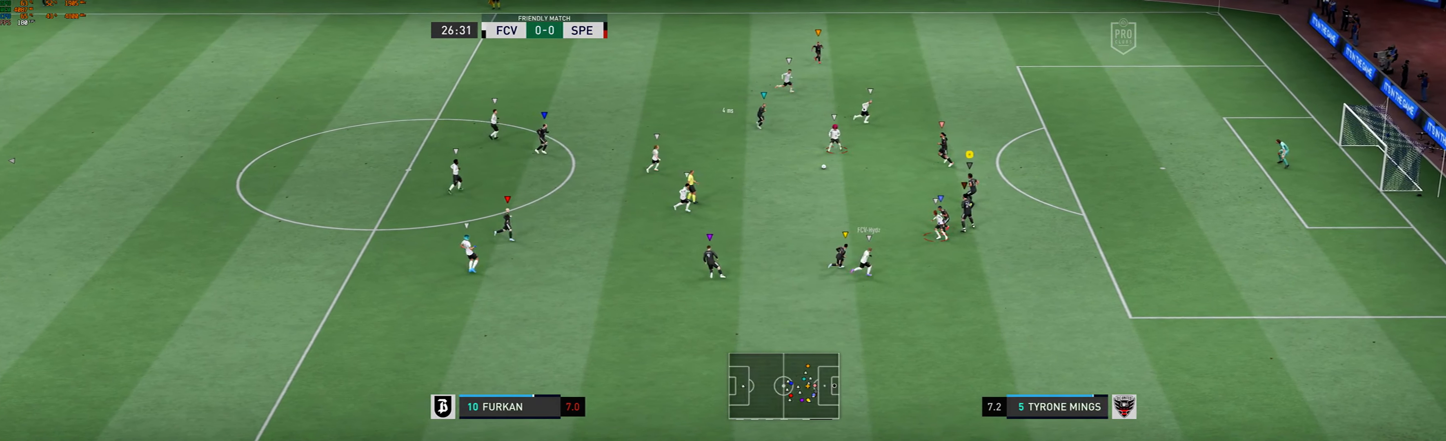
{"buttons": ["R1"], "left_stick": "up", "events": [[300, "R1", "down"]]}
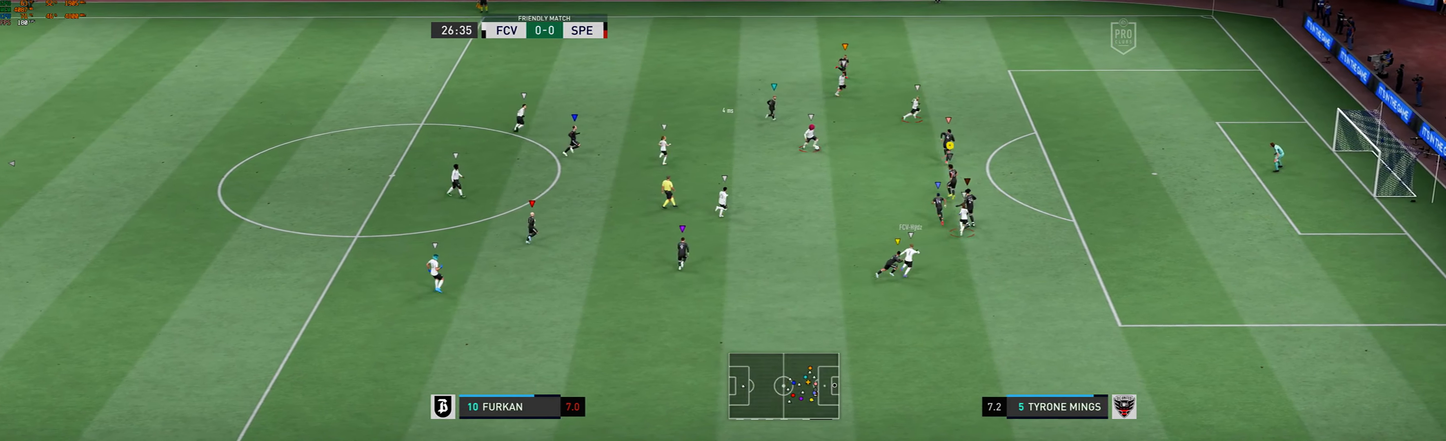
{"buttons": [], "left_stick": "up-right", "events": [[67, "left_stick", "up-right"], [500, "R1", "up"]]}
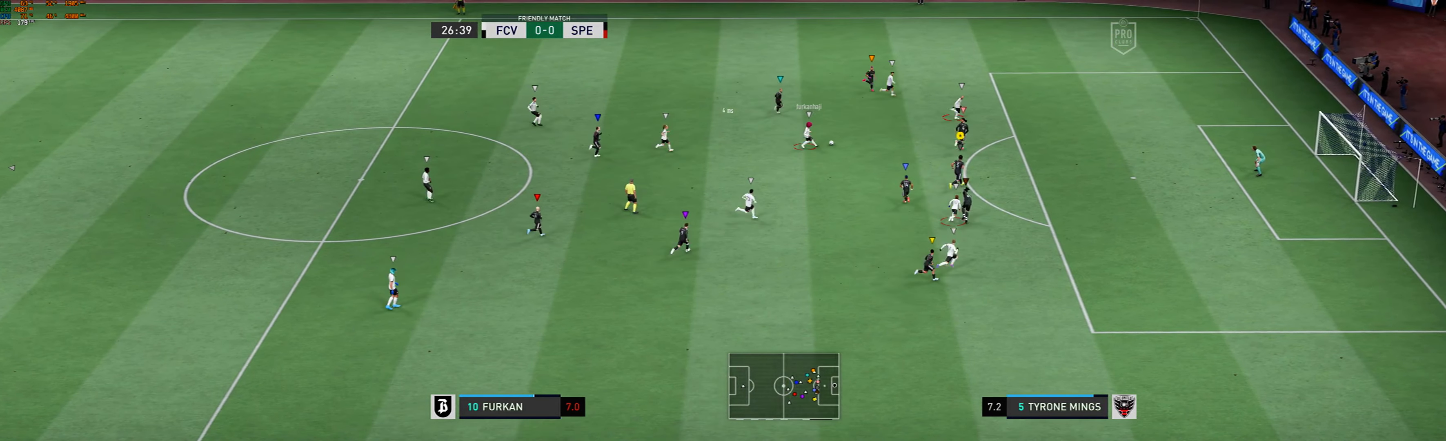
{"buttons": [], "left_stick": "up-right", "events": [[200, "R2", "down"], [267, "R2", "up"], [333, "R1", "down"], [400, "R1", "up"]]}
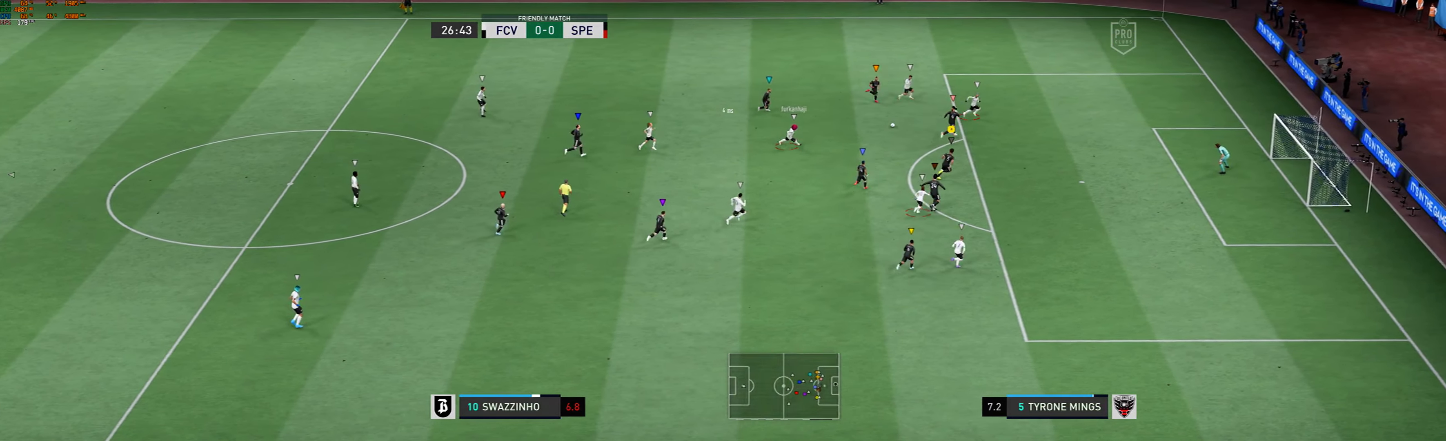
{"buttons": [], "left_stick": "up-right"}
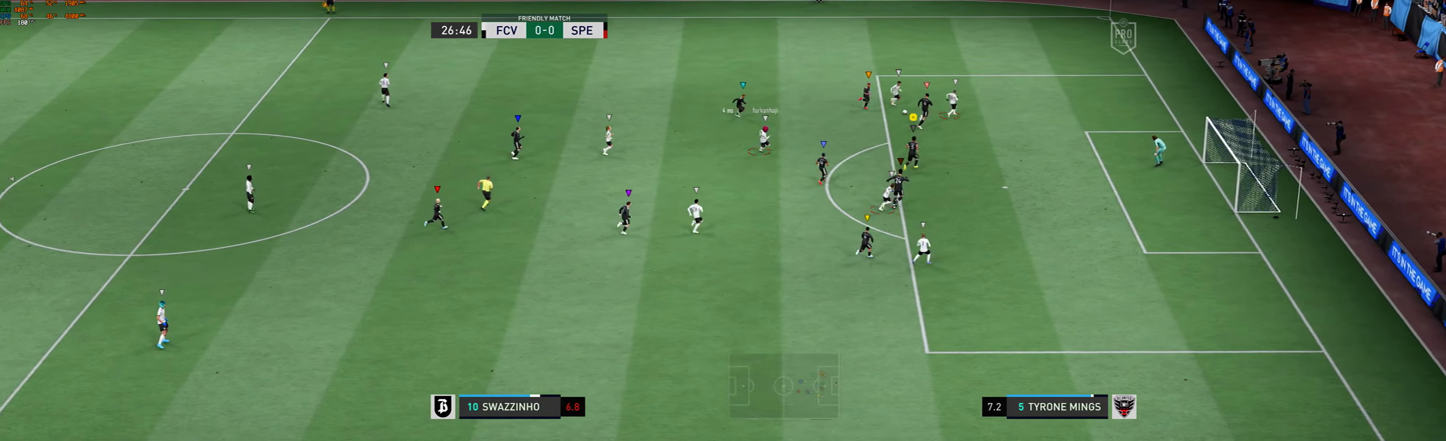
{"buttons": [], "left_stick": "up-right", "events": [[100, "R1", "down"], [300, "R1", "up"]]}
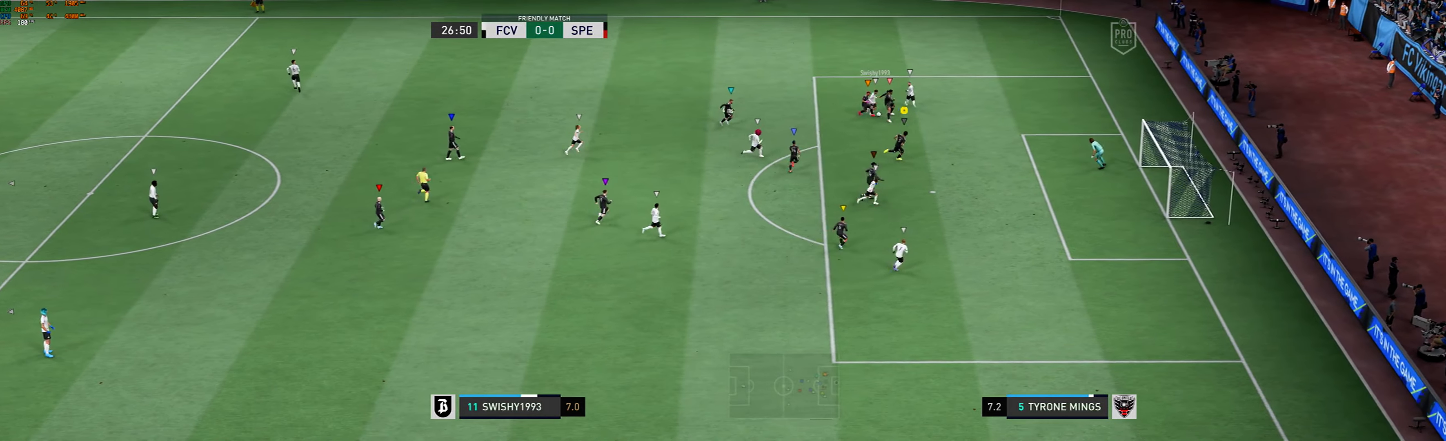
{"buttons": [], "left_stick": "center", "events": [[166, "left_stick", "center"]]}
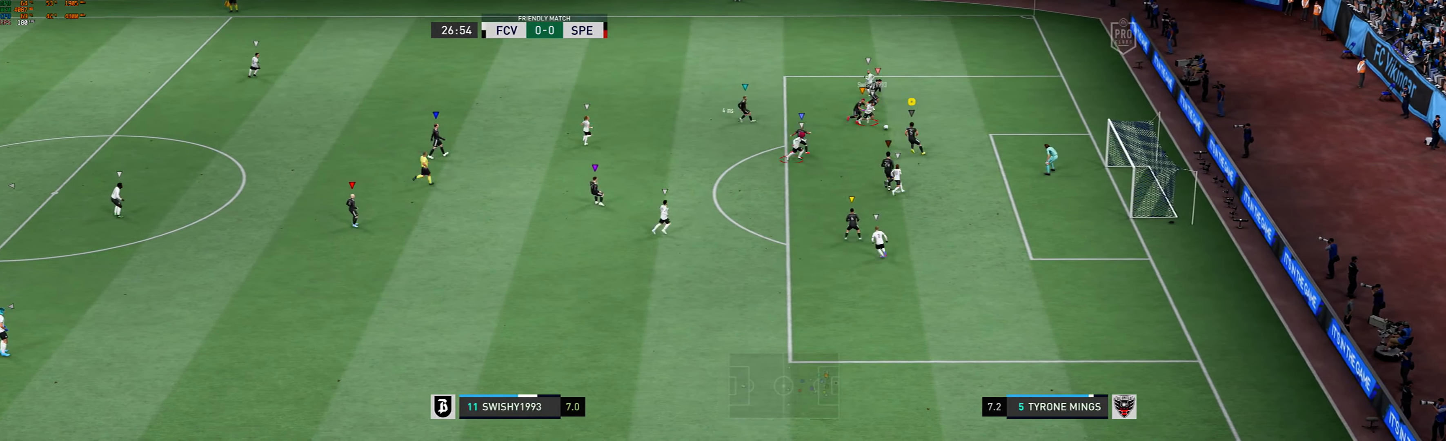
{"buttons": ["B"], "left_stick": "up", "events": [[33, "left_stick", "up"], [200, "X", "down"], [233, "left_stick", "up-left"], [366, "left_stick", "up"], [400, "X", "up"], [466, "B", "down"]]}
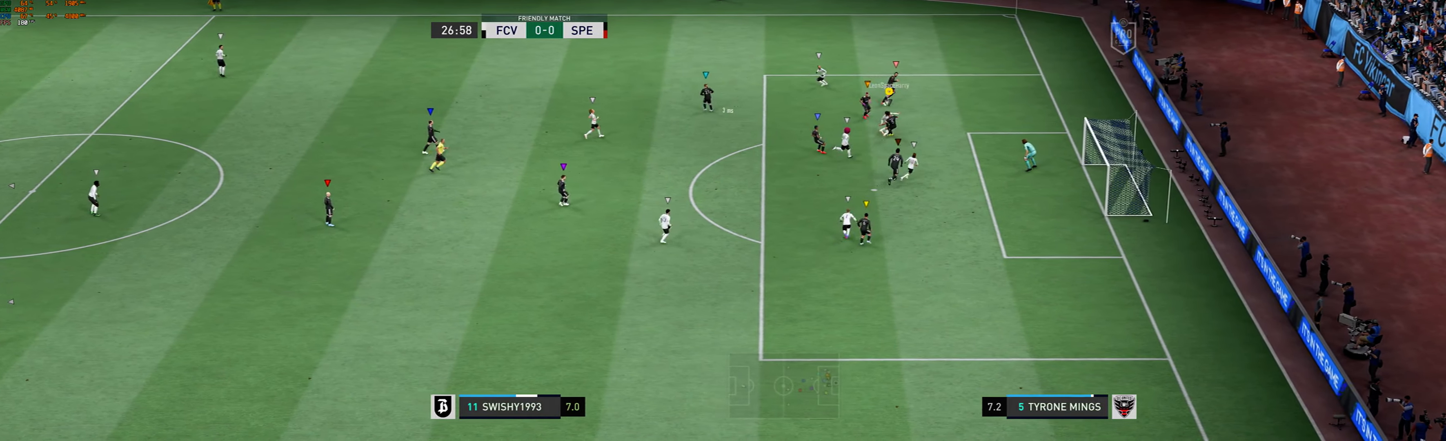
{"buttons": [], "left_stick": "up", "events": [[33, "B", "up"]]}
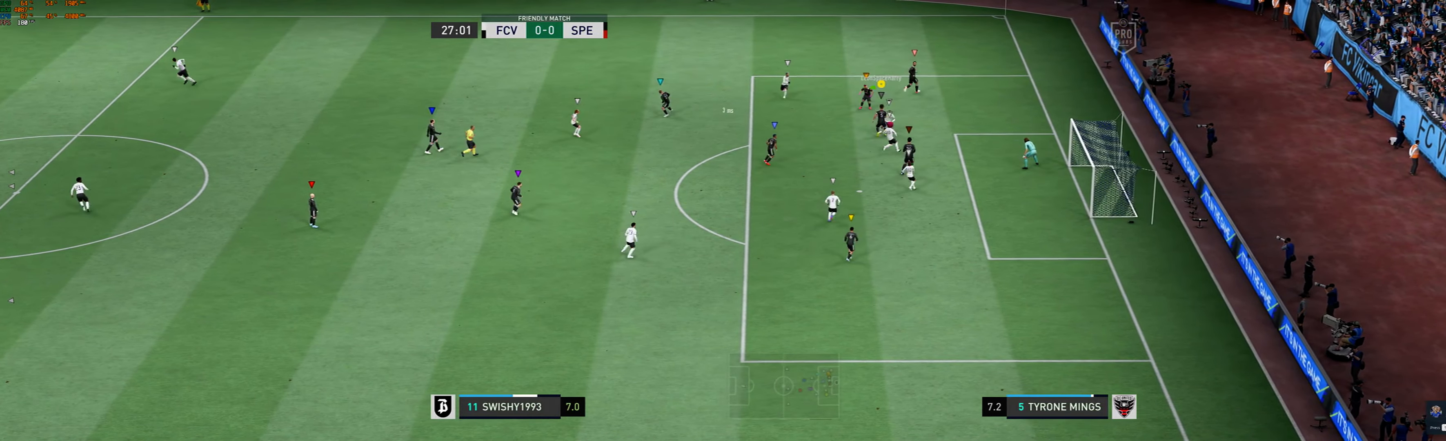
{"buttons": [], "left_stick": "center", "events": [[400, "left_stick", "center"]]}
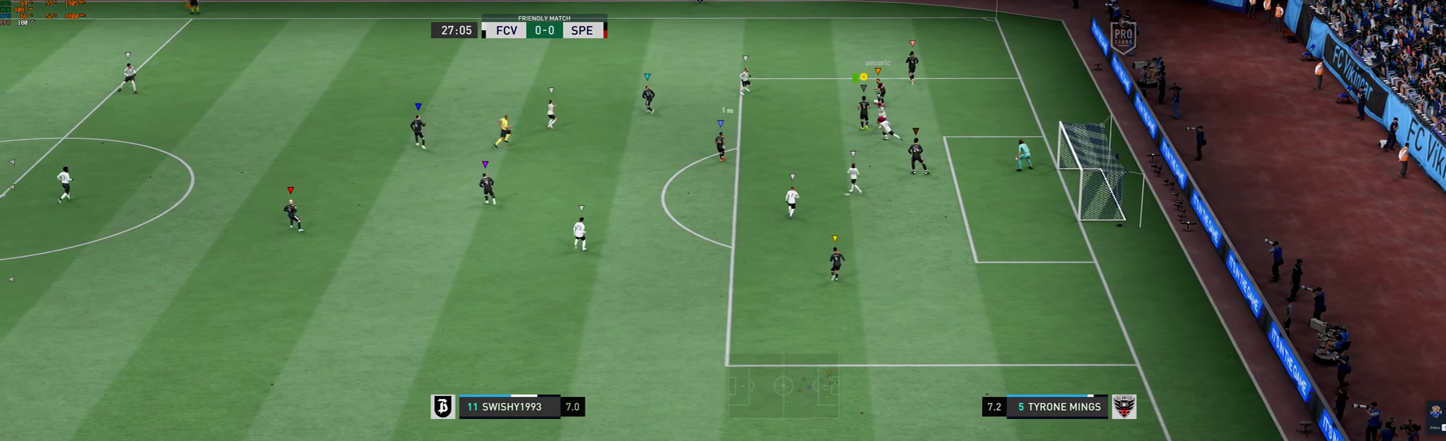
{"buttons": [], "left_stick": "down-left", "events": [[100, "left_stick", "down-left"]]}
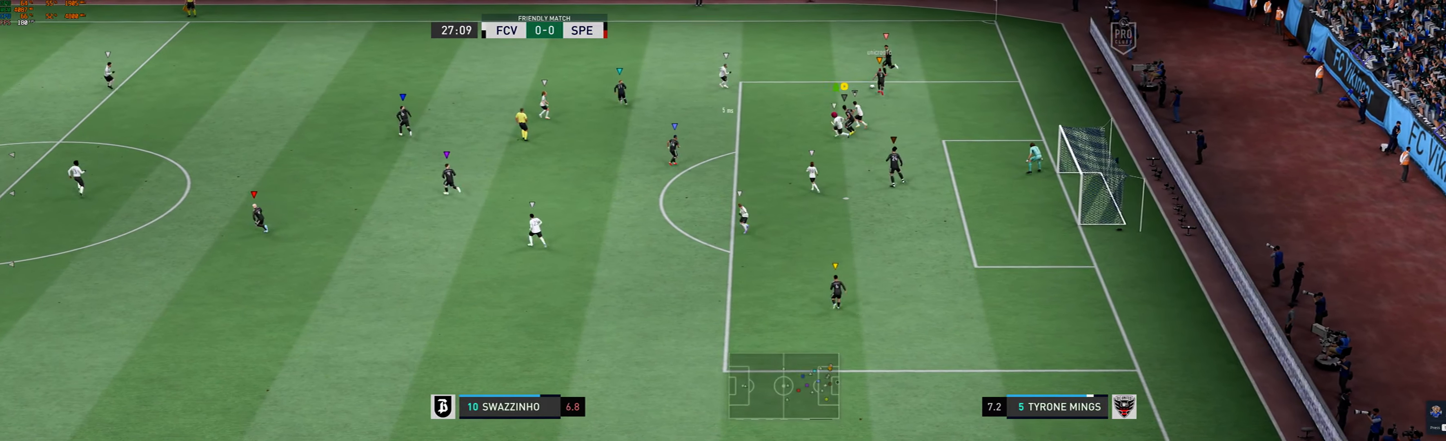
{"buttons": ["L2"], "left_stick": "right", "events": [[100, "left_stick", "down"], [233, "left_stick", "down-right"], [366, "L2", "down"], [366, "left_stick", "right"]]}
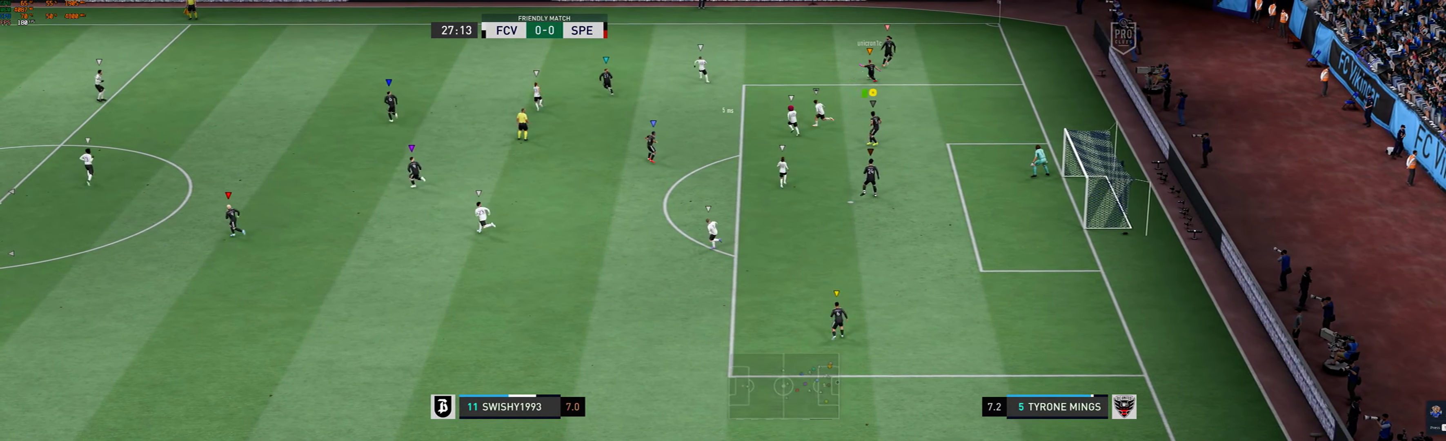
{"buttons": [], "left_stick": "up-left", "events": [[66, "left_stick", "up-right"], [233, "left_stick", "center"], [266, "L2", "up"], [366, "left_stick", "up-left"], [400, "L2", "down"], [466, "L2", "up"]]}
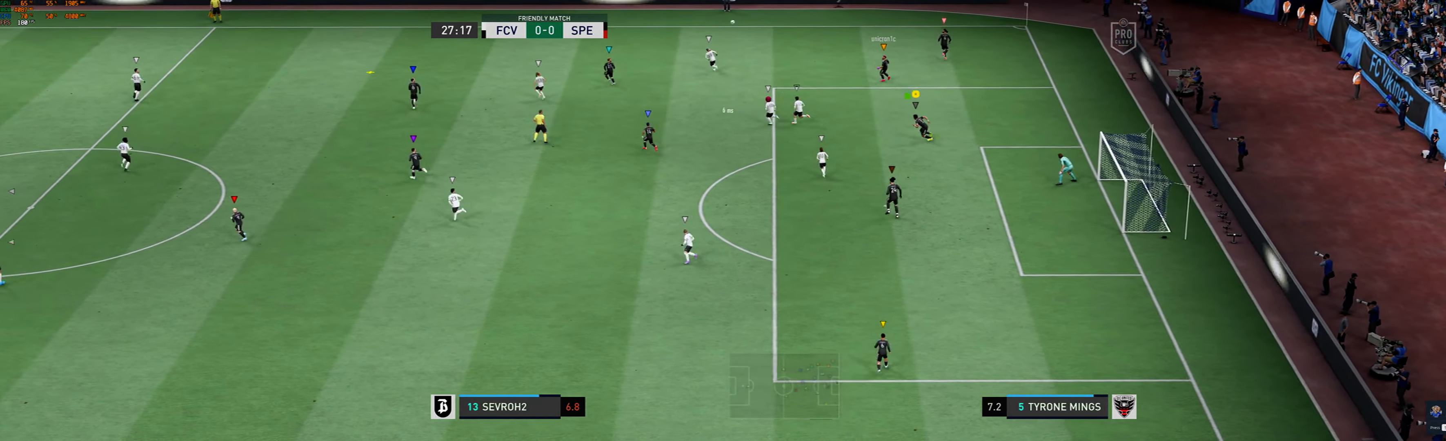
{"buttons": [], "left_stick": "left", "events": [[100, "left_stick", "left"]]}
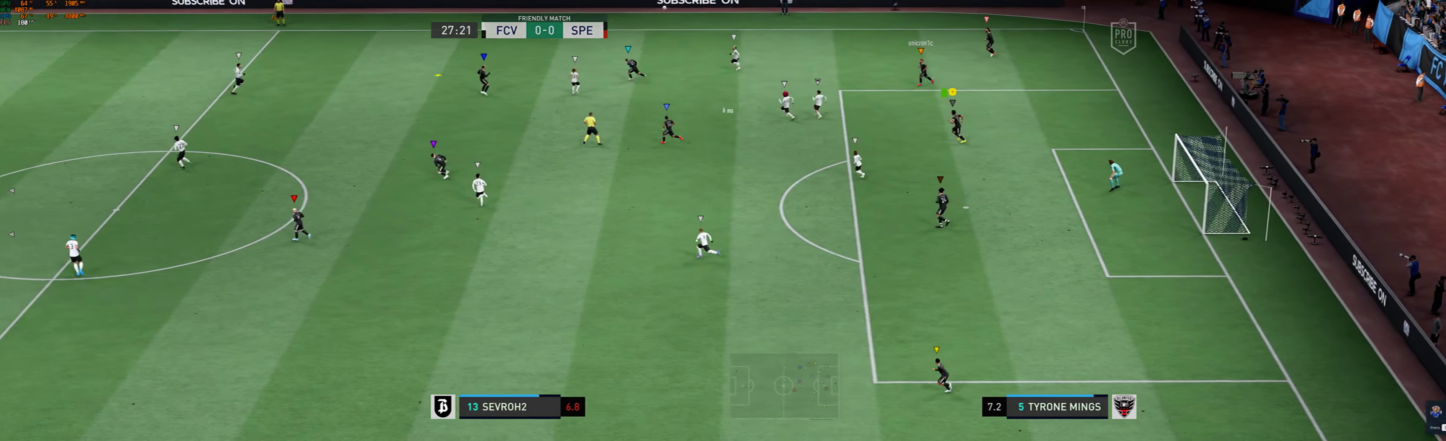
{"buttons": [], "left_stick": "left", "events": []}
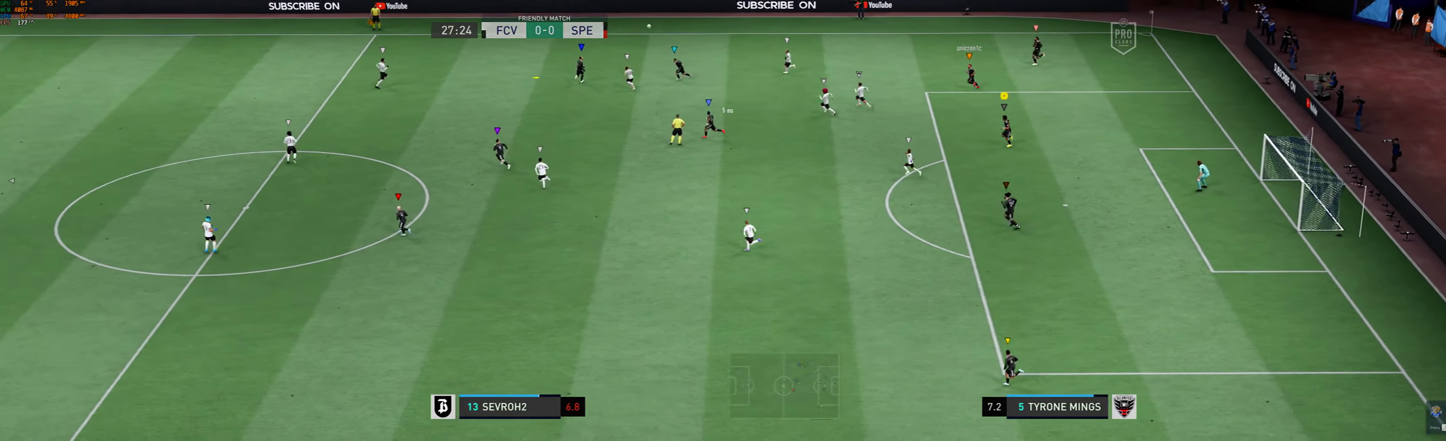
{"buttons": [], "left_stick": "left", "events": []}
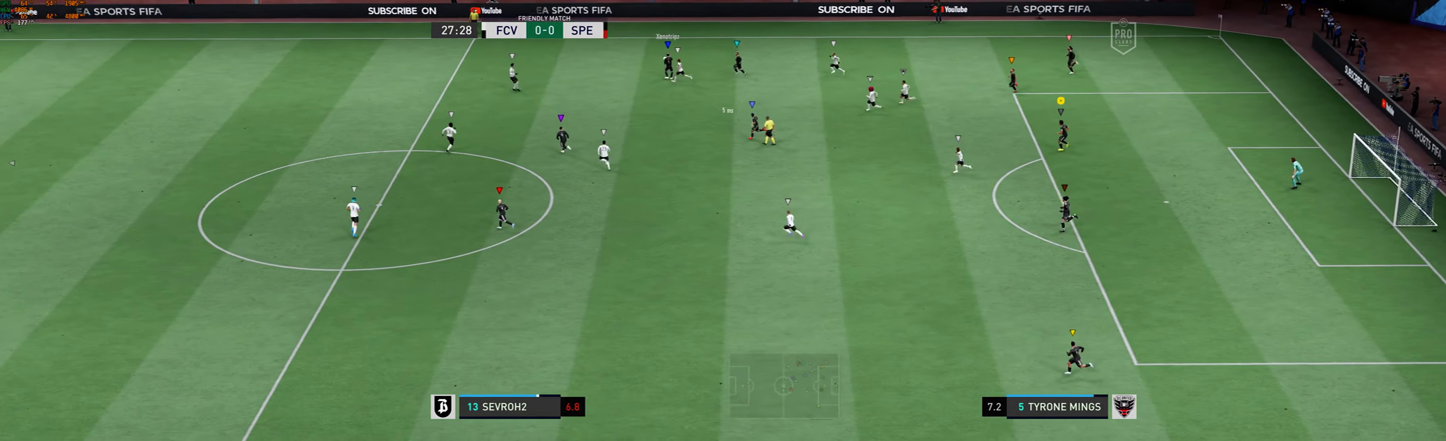
{"buttons": [], "left_stick": "left", "events": []}
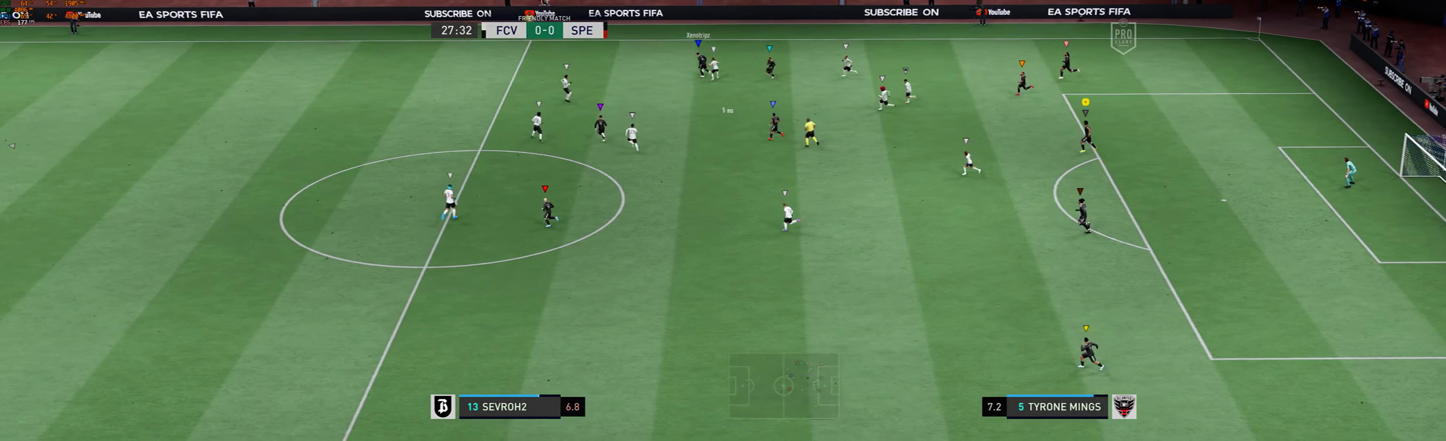
{"buttons": [], "left_stick": "left", "events": []}
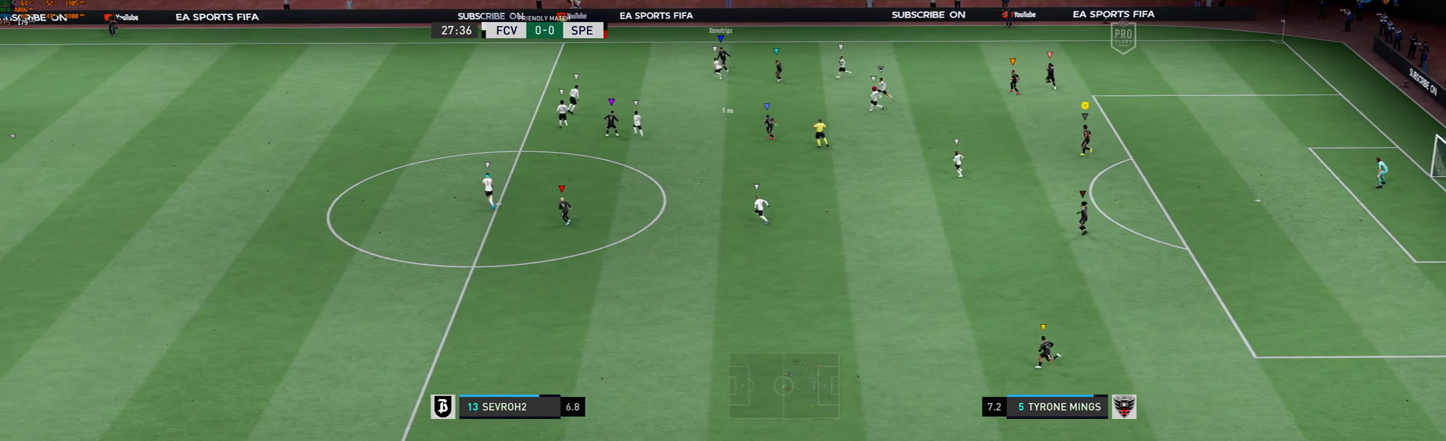
{"buttons": [], "left_stick": "left", "events": []}
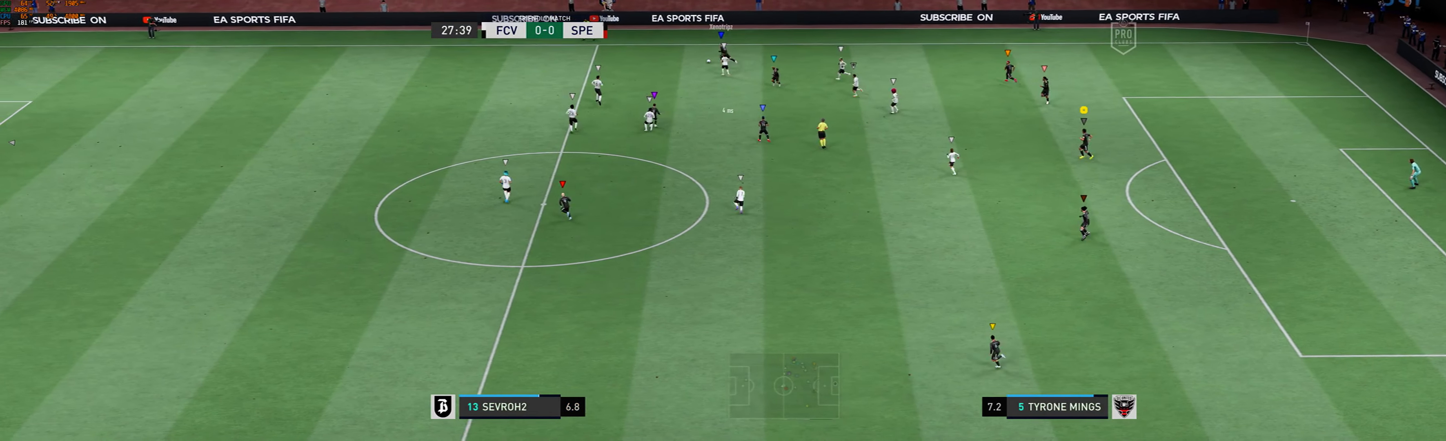
{"buttons": [], "left_stick": "left", "events": []}
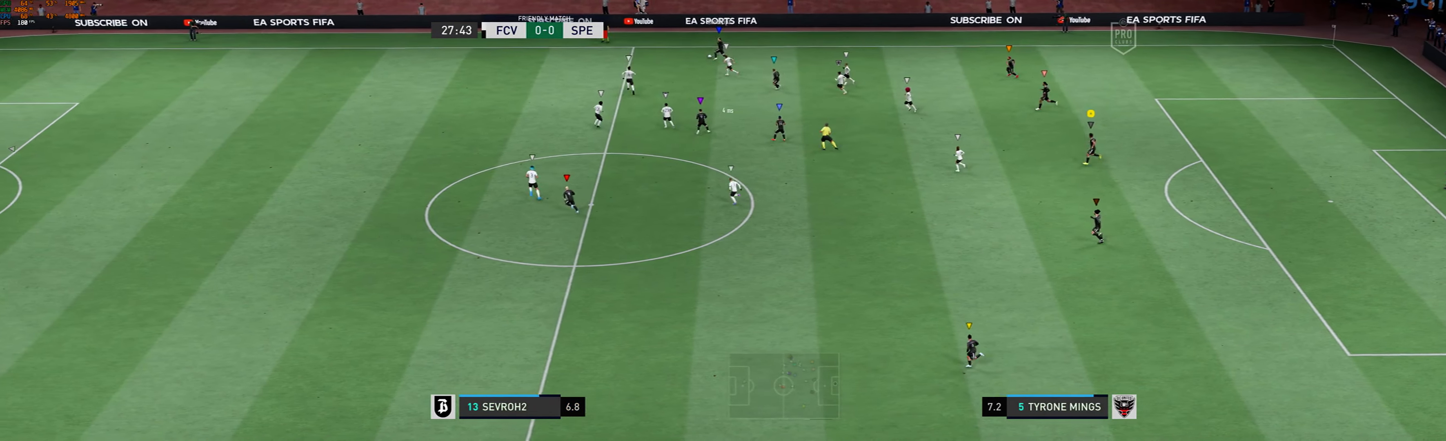
{"buttons": [], "left_stick": "left", "events": []}